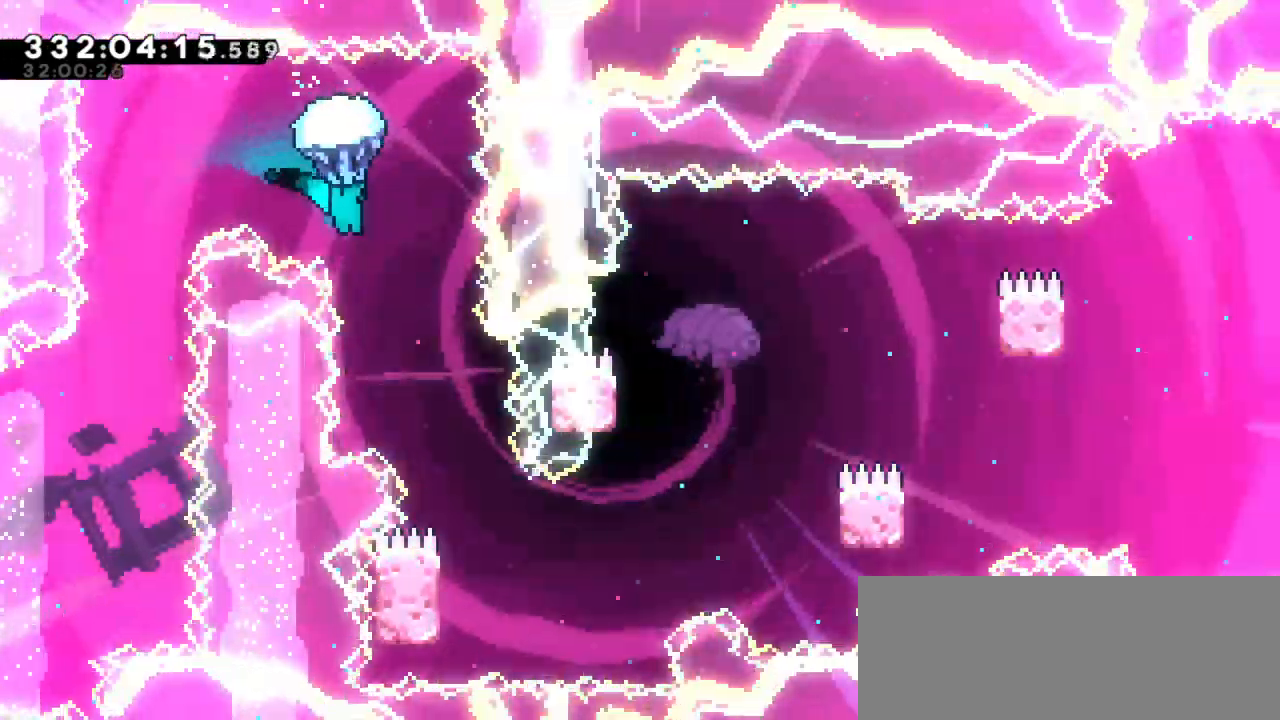
Gameplay with keyboard; each line is a JSON object with the keys held at the frame after it. "events" lists presses ("down") and releases ("up") of "dash", "demo", "down", "grab", "jump", "jump2", "left", "right" and "up" between this image and that frame as [ms after this image, input, new state], when the widget could be followed in between. No other keys are recorded. Mouse input is not recorded. Key names are as the overlay labels them; some are game actions (e.g. jump) rather than physical keys.
{"keys": ["grab", "right"], "events": [[34, "right", "up"], [384, "right", "down"]]}
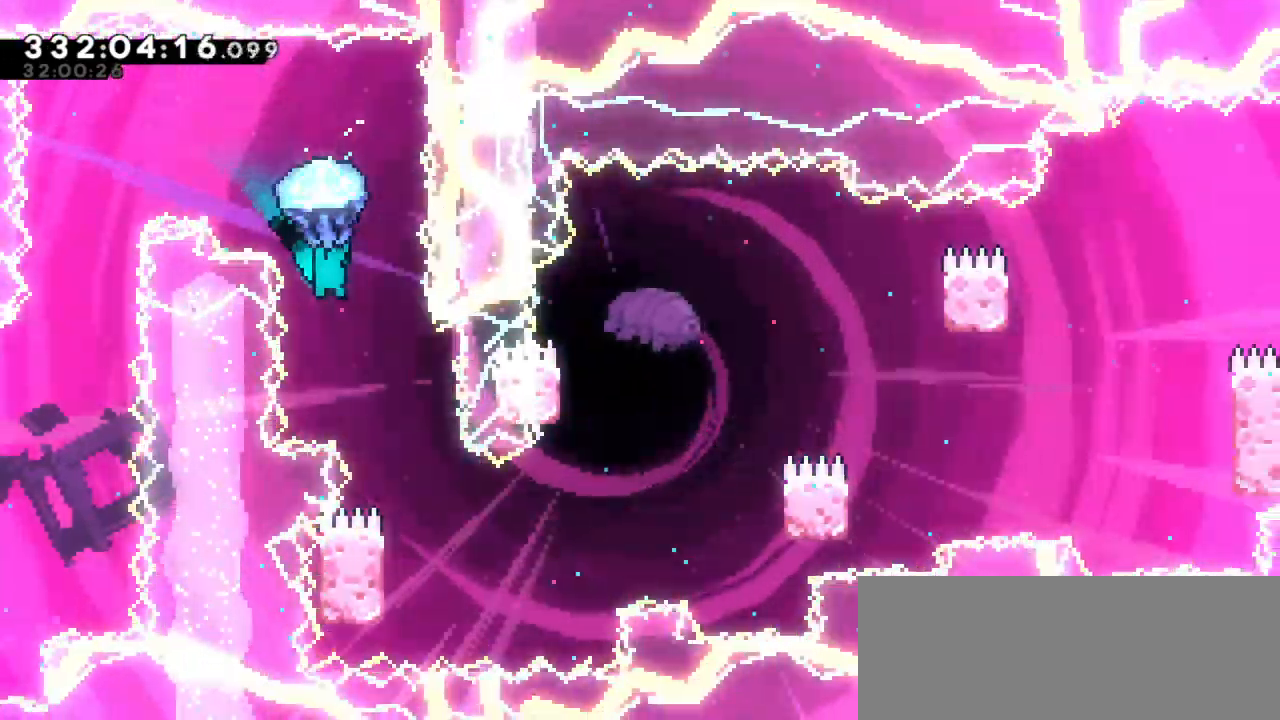
{"keys": ["grab"], "events": [[100, "right", "up"]]}
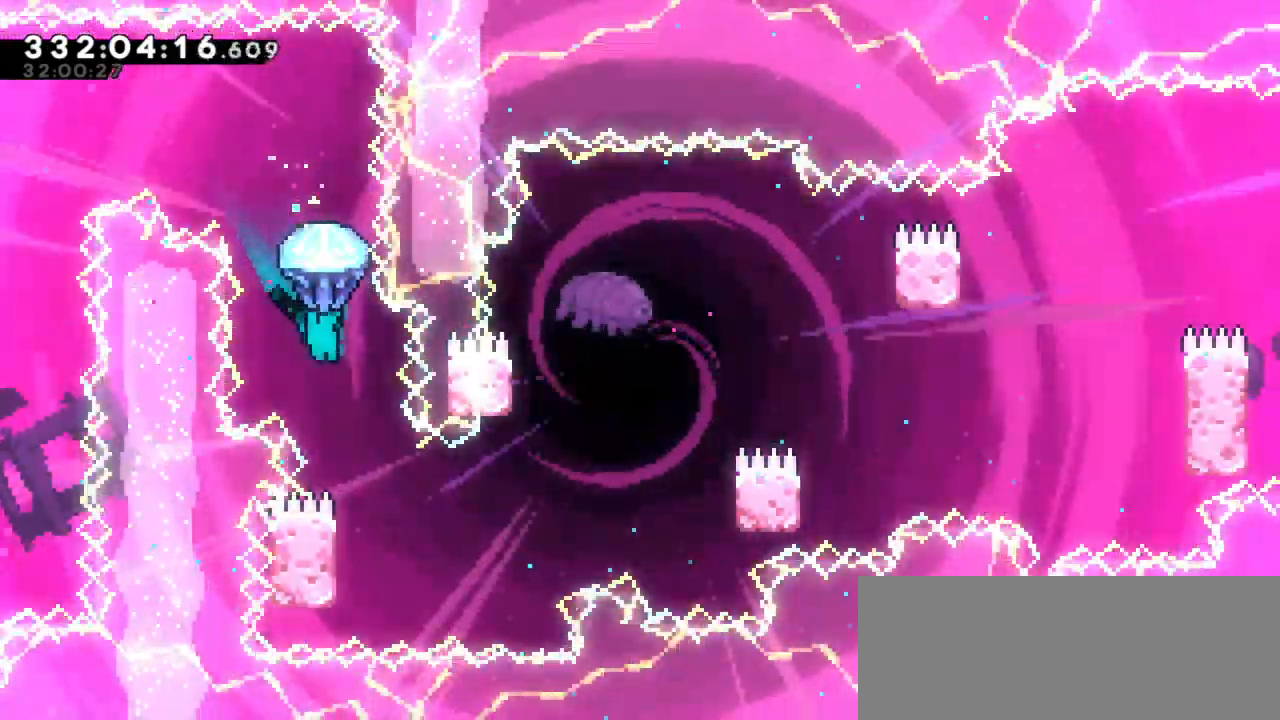
{"keys": ["grab"], "events": [[150, "right", "down"], [300, "right", "up"]]}
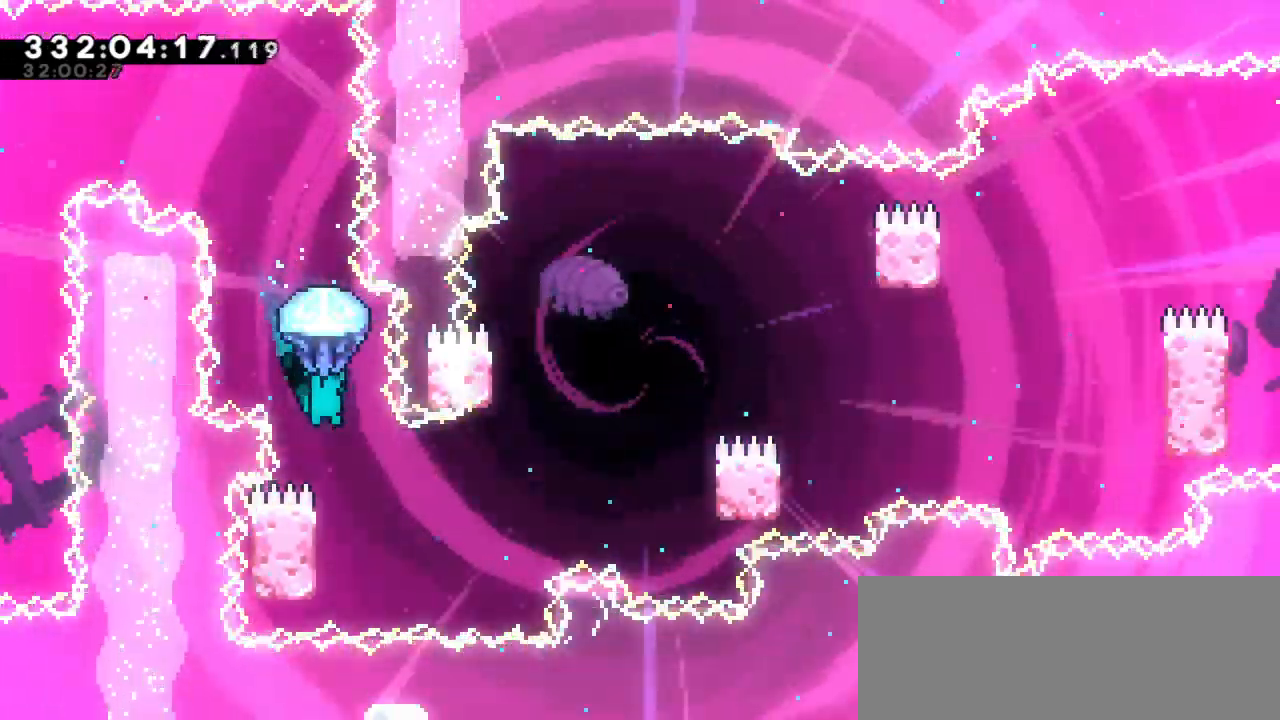
{"keys": ["grab"], "events": [[184, "right", "down"], [317, "right", "up"]]}
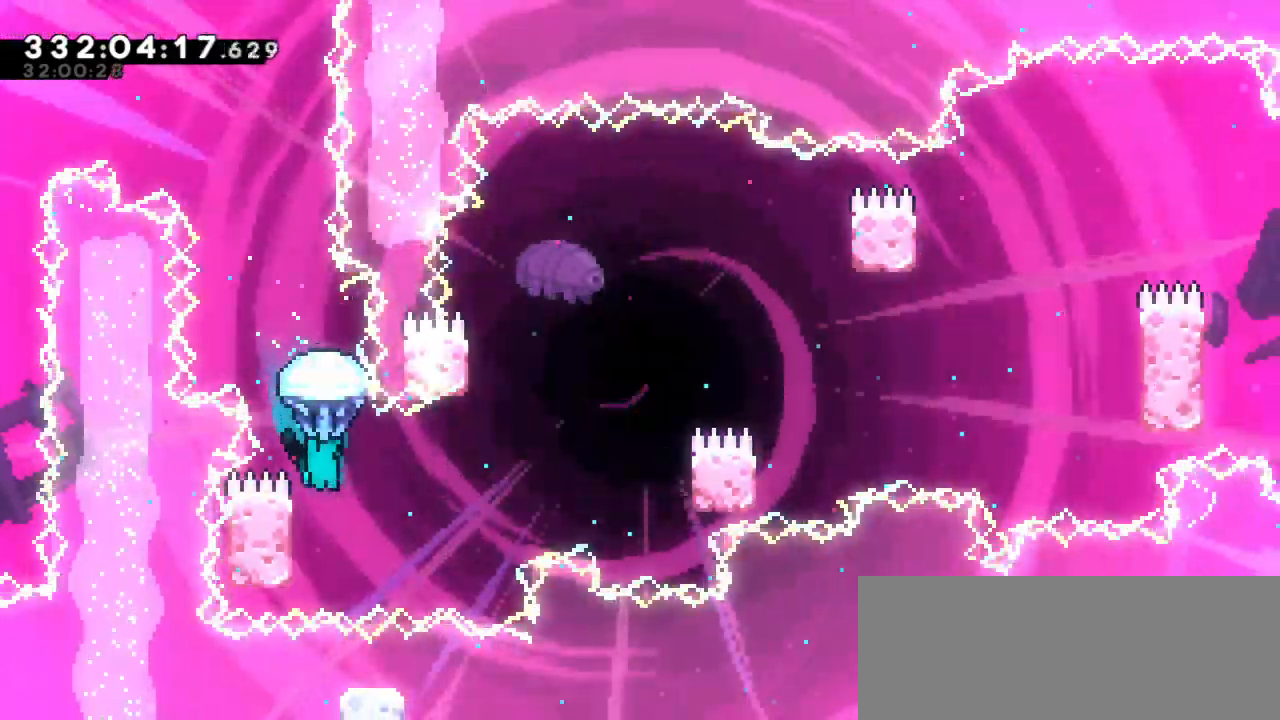
{"keys": ["grab", "left"], "events": [[117, "left", "down"]]}
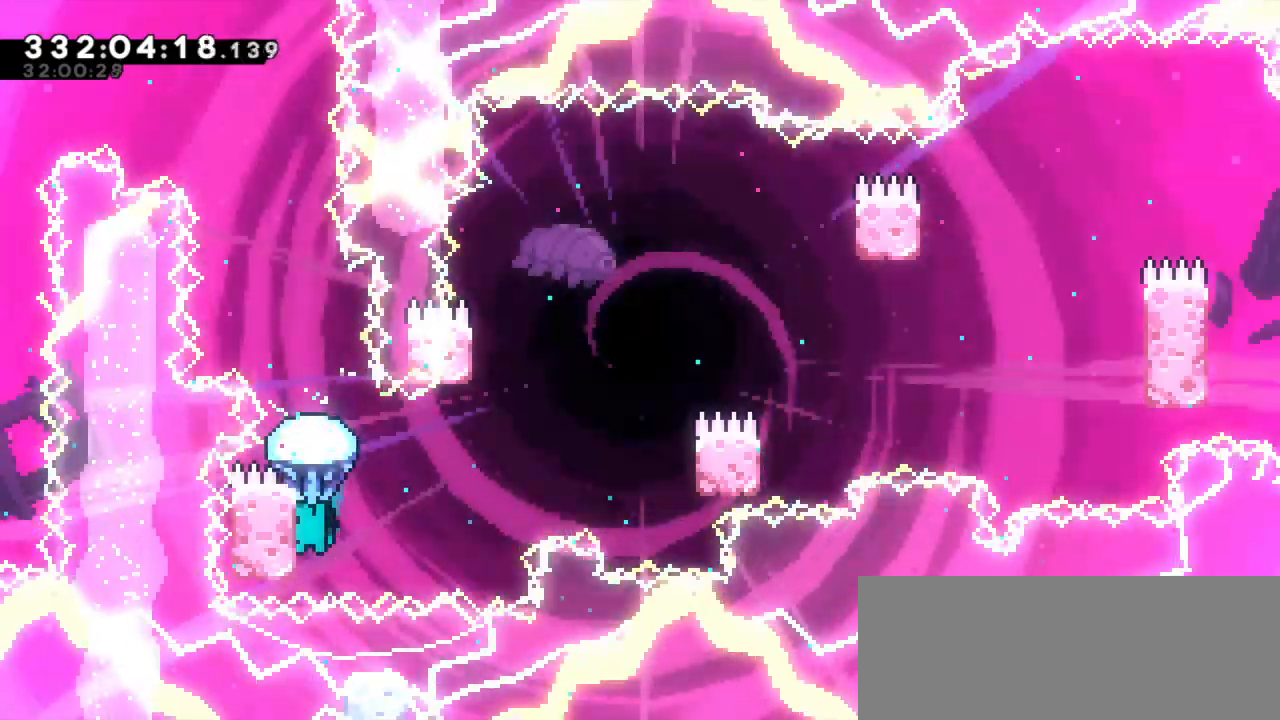
{"keys": ["grab", "jump2", "right"], "events": [[17, "right", "down"], [34, "jump2", "down"], [50, "left", "up"]]}
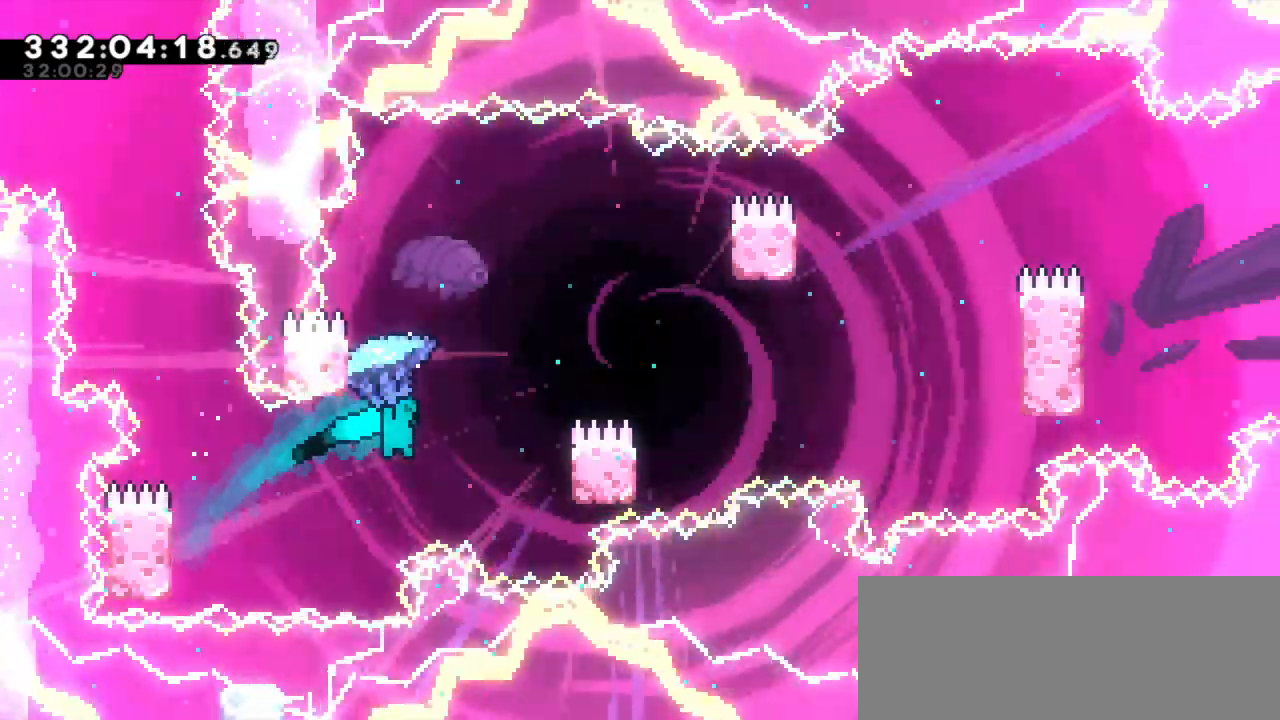
{"keys": ["grab", "jump2", "left"], "events": [[317, "jump2", "up"], [367, "left", "down"], [367, "right", "up"], [384, "jump2", "down"]]}
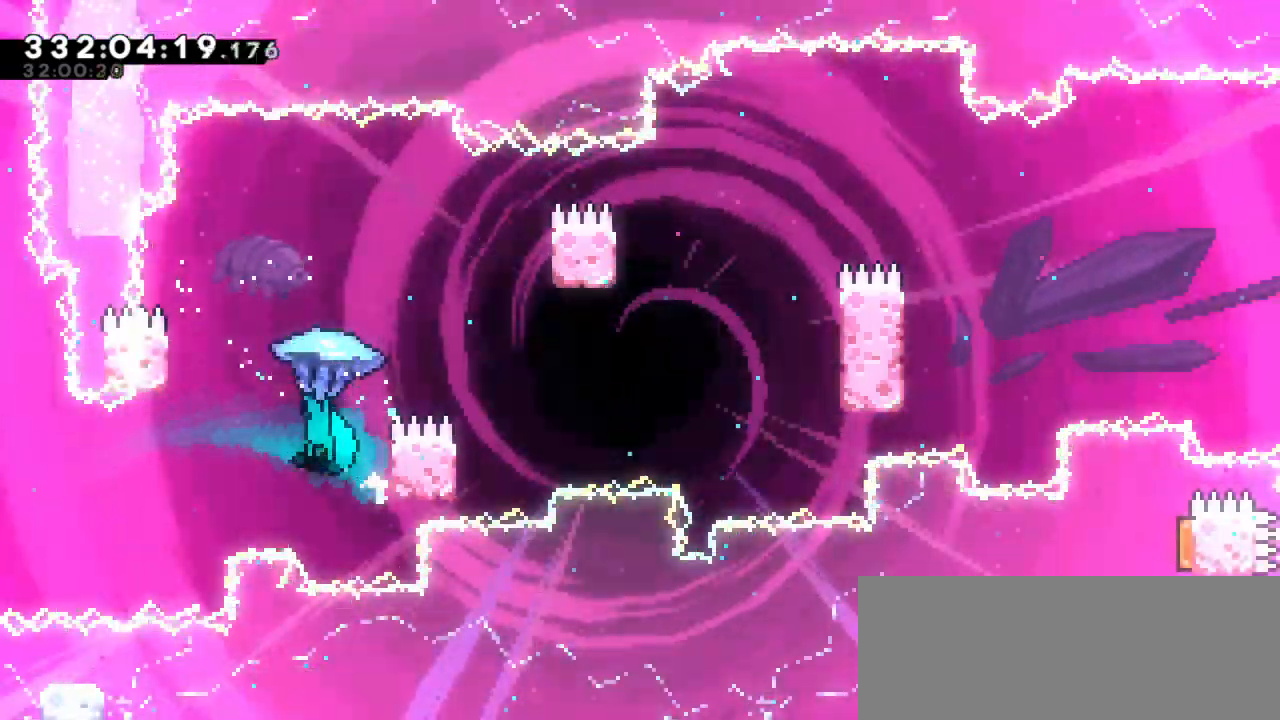
{"keys": ["grab", "jump2", "right"], "events": [[300, "jump2", "up"], [350, "jump2", "down"], [350, "left", "up"], [367, "right", "down"]]}
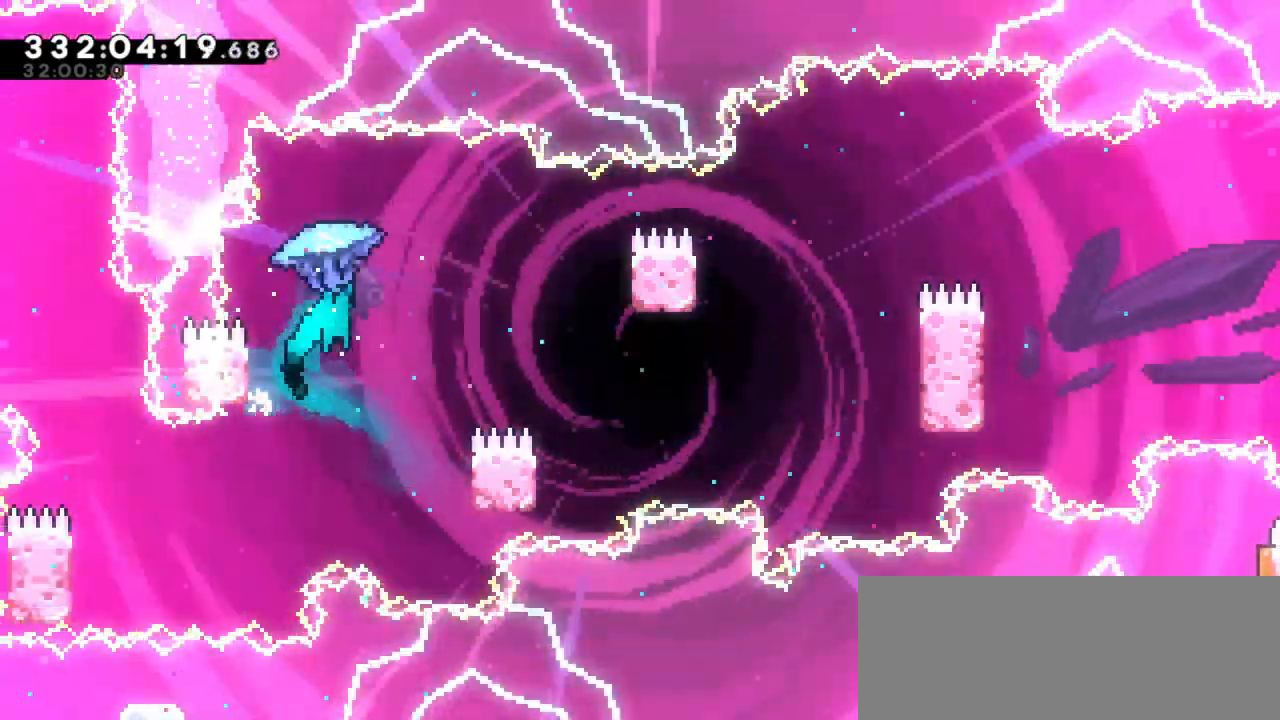
{"keys": ["grab"], "events": [[234, "jump2", "up"], [367, "right", "up"]]}
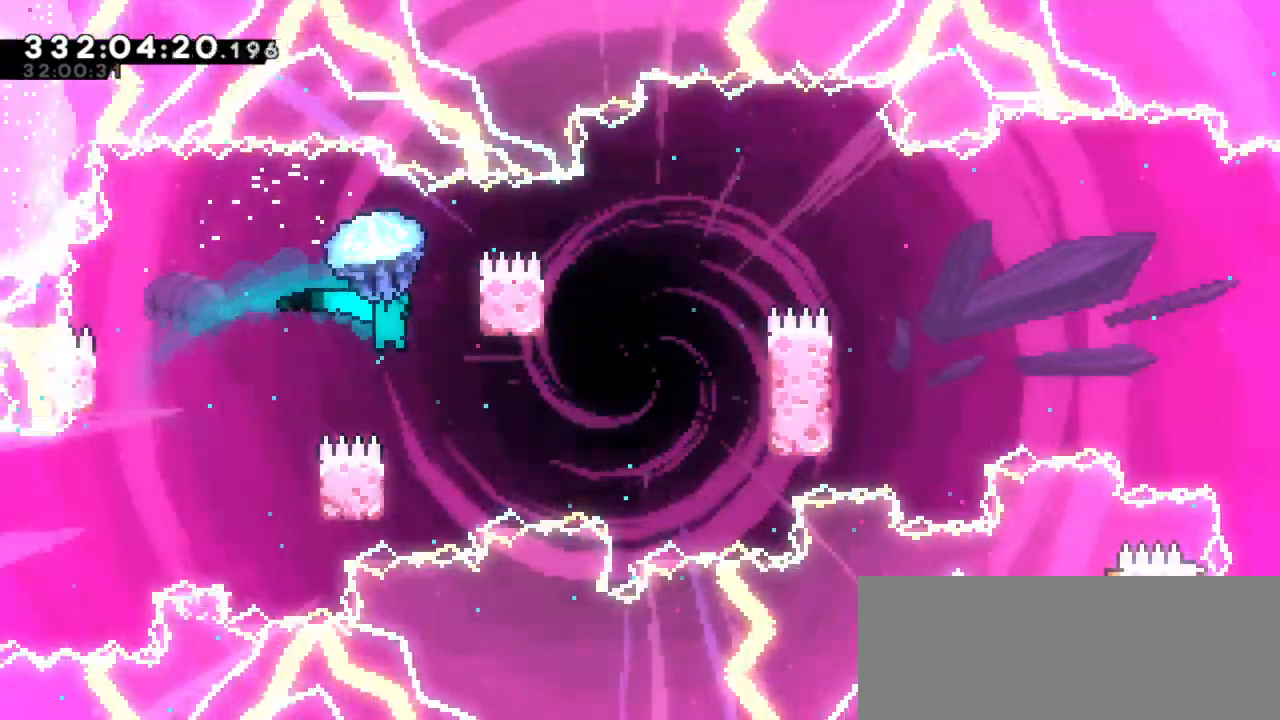
{"keys": ["grab"], "events": []}
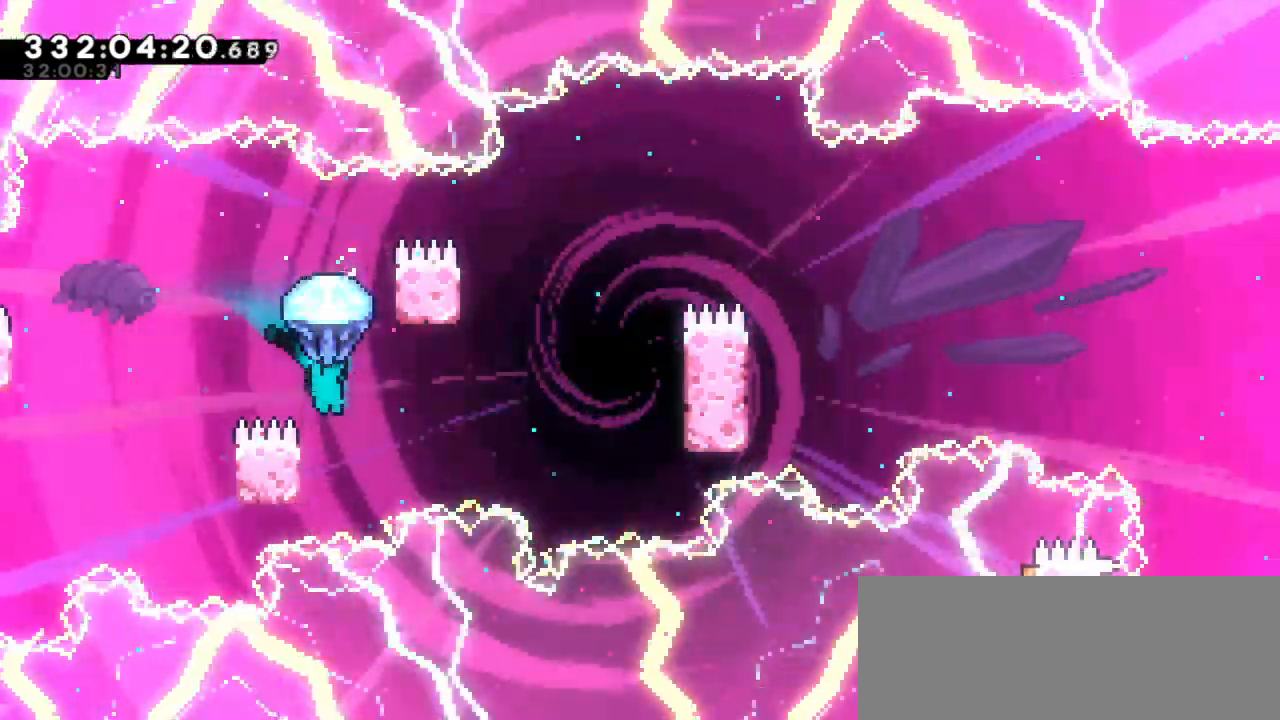
{"keys": ["grab", "jump2", "right"], "events": [[217, "left", "down"], [400, "jump2", "down"], [400, "right", "down"], [417, "left", "up"]]}
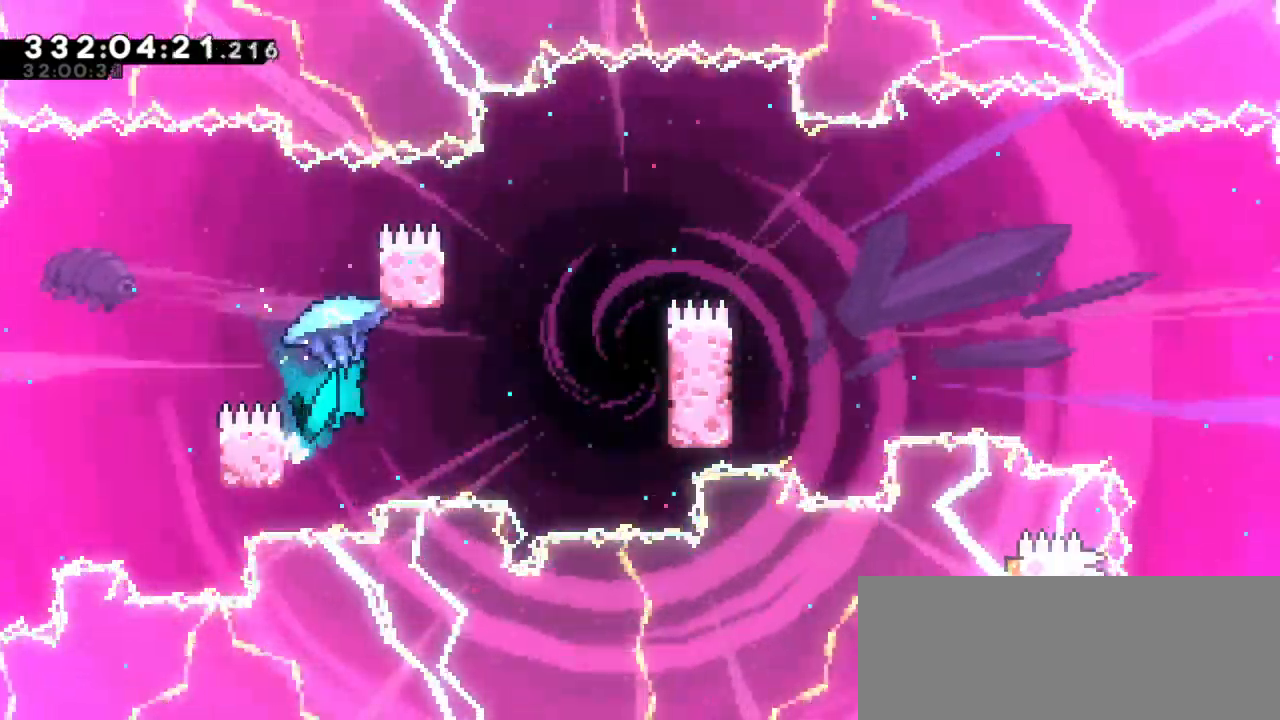
{"keys": ["grab", "jump2", "right"], "events": []}
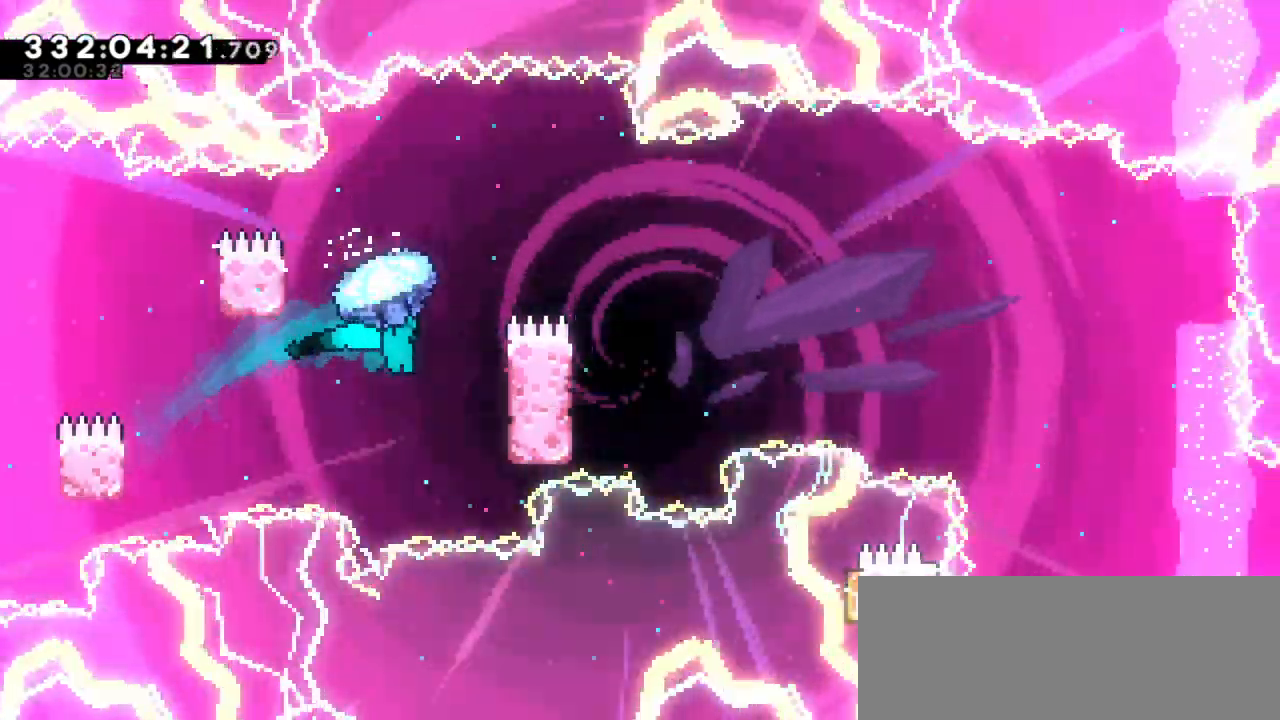
{"keys": ["grab", "jump2", "left"], "events": [[84, "jump2", "up"], [267, "jump2", "down"], [267, "left", "down"], [284, "right", "up"]]}
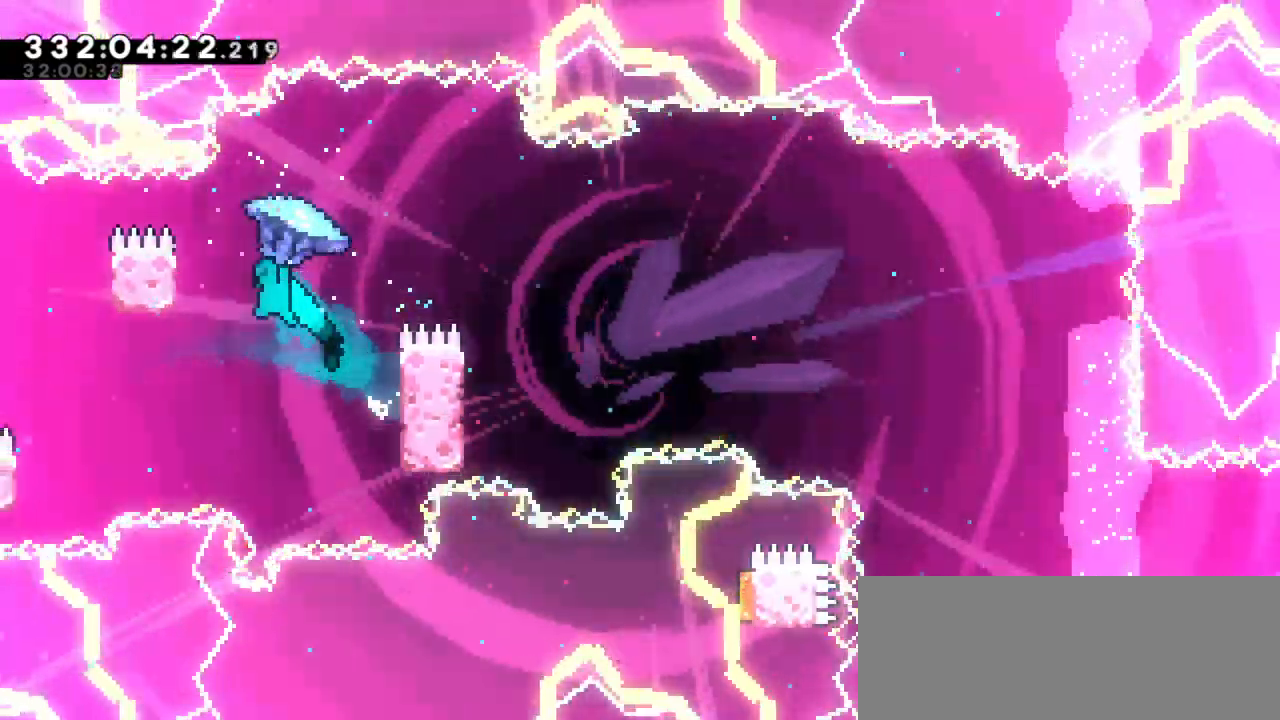
{"keys": ["grab", "jump2", "right"], "events": [[234, "jump2", "up"], [250, "left", "up"], [267, "right", "down"], [284, "jump2", "down"]]}
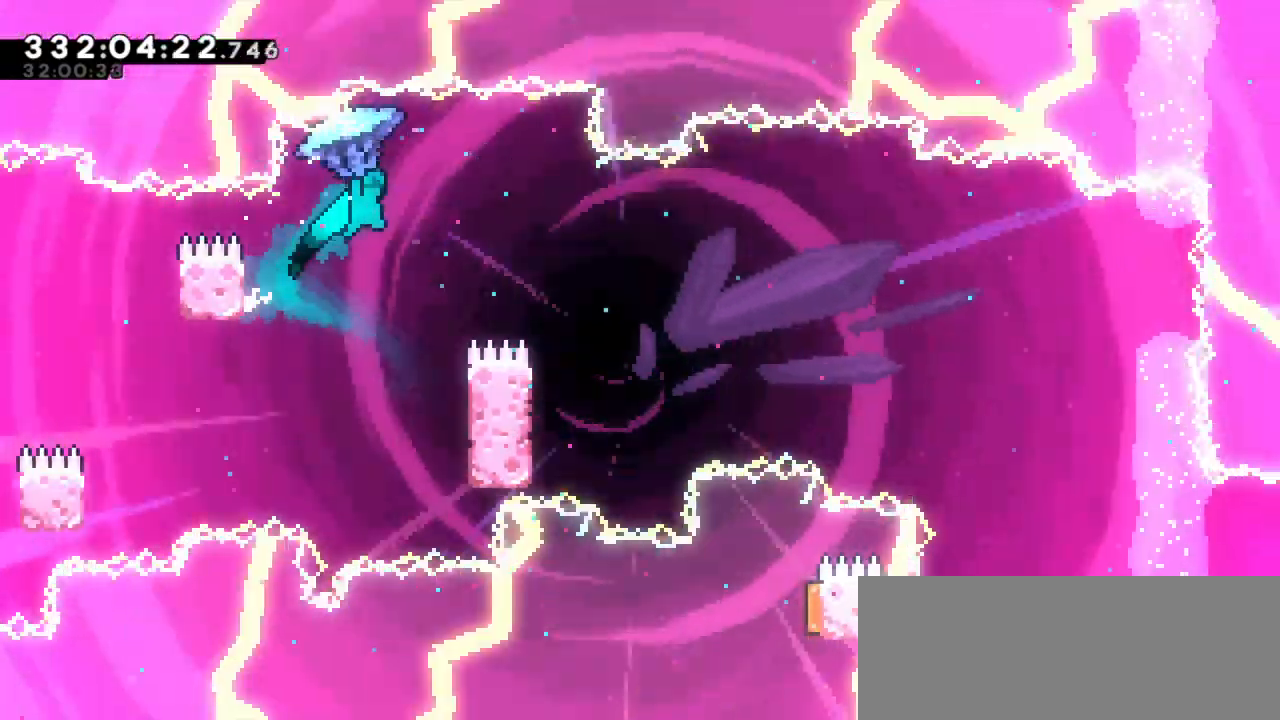
{"keys": ["grab"], "events": [[117, "jump2", "up"], [317, "right", "up"]]}
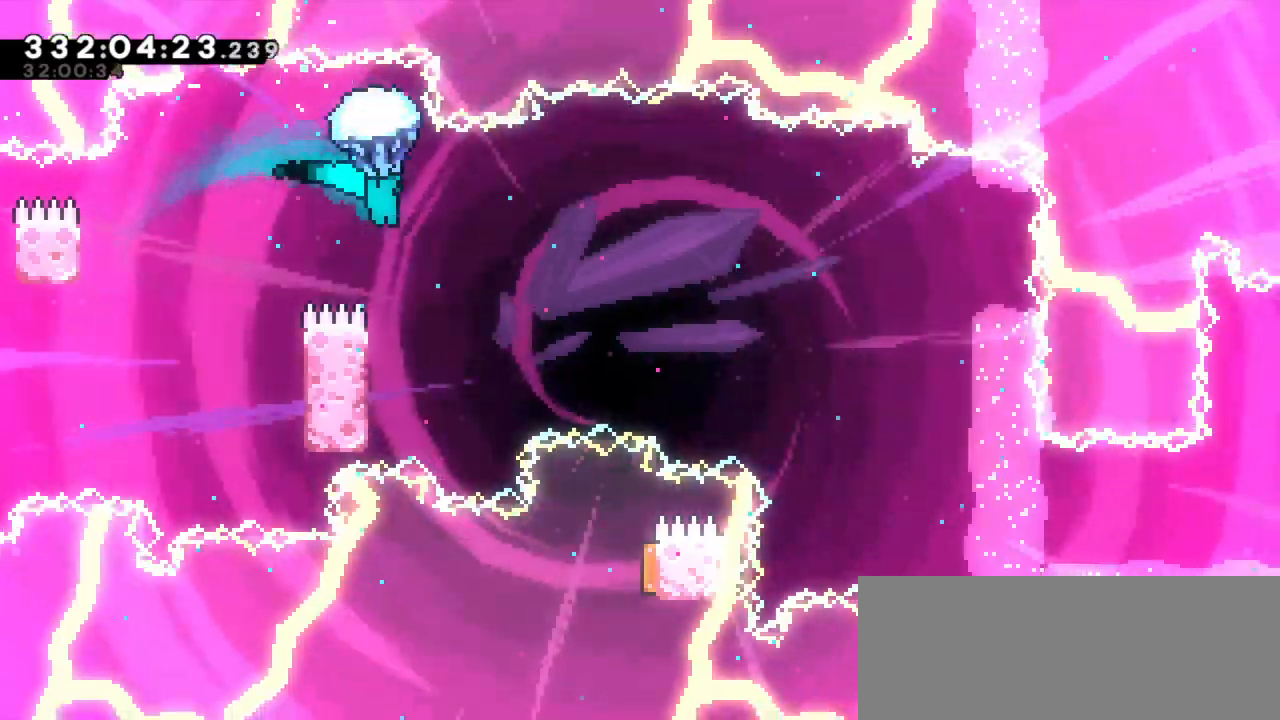
{"keys": ["grab"], "events": [[234, "right", "down"], [367, "right", "up"]]}
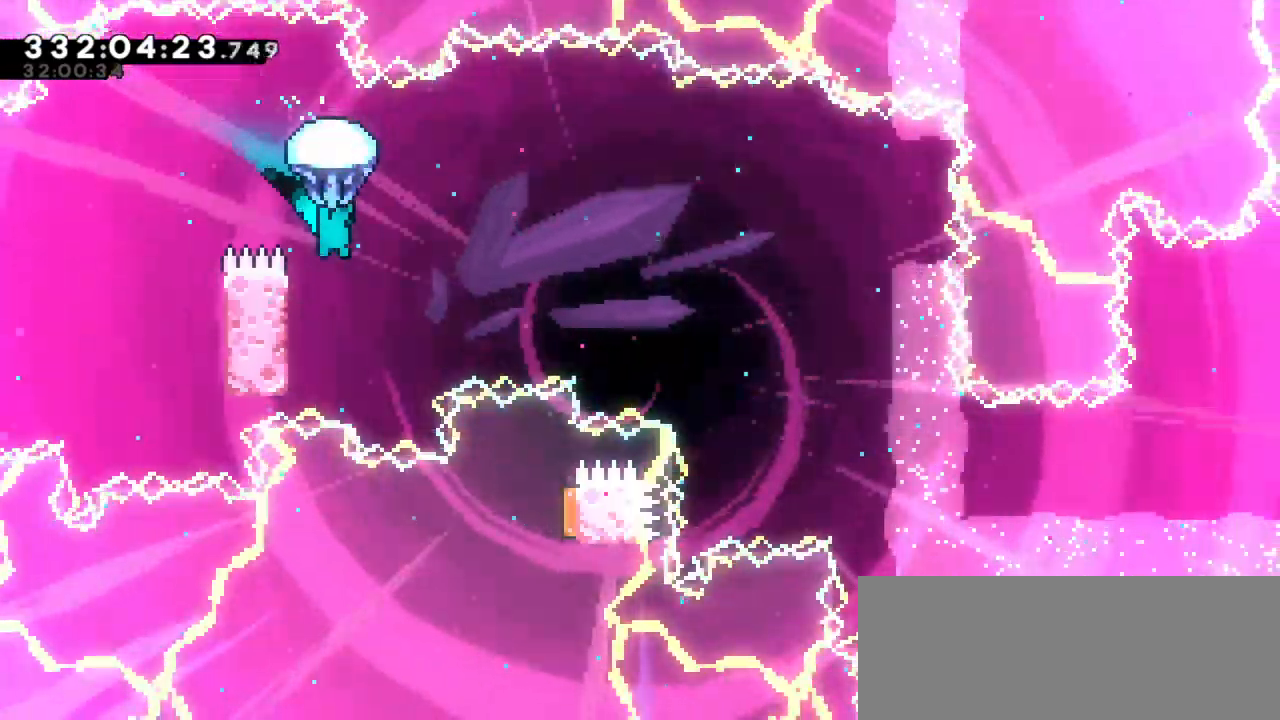
{"keys": ["grab", "jump2", "right"], "events": [[84, "left", "down"], [367, "right", "down"], [384, "jump2", "down"], [417, "left", "up"]]}
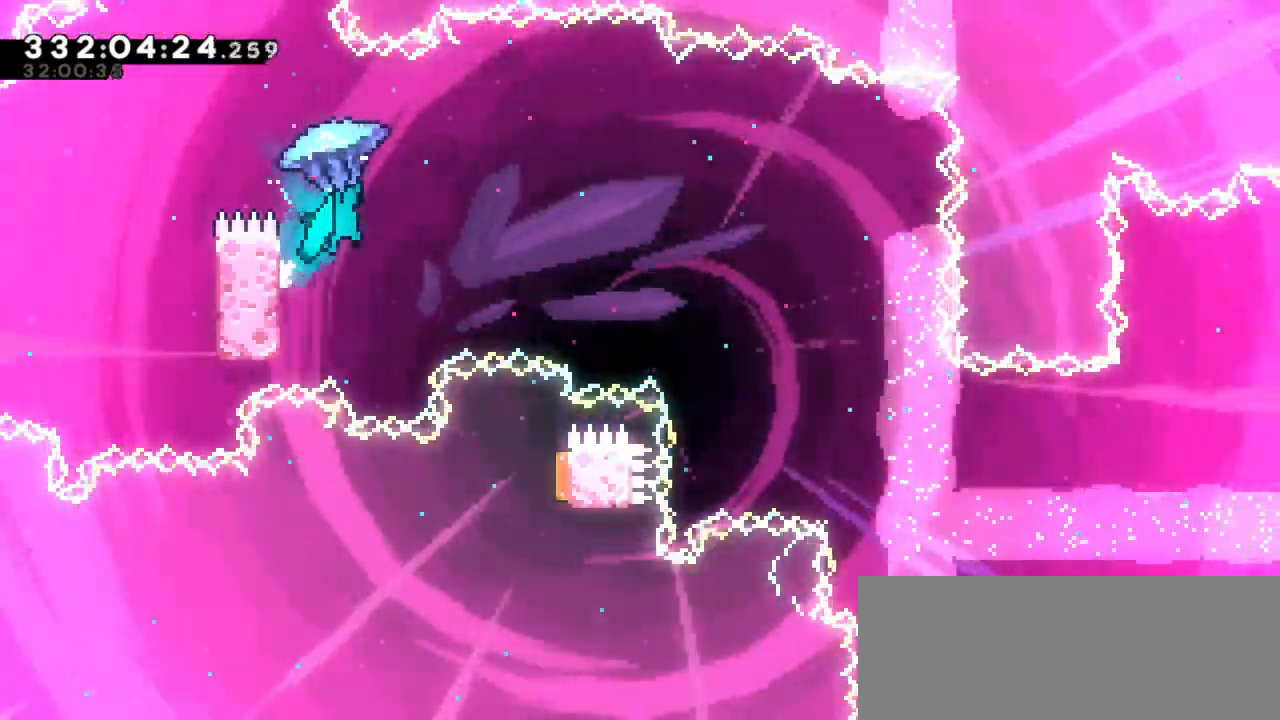
{"keys": ["grab", "jump2", "right"], "events": []}
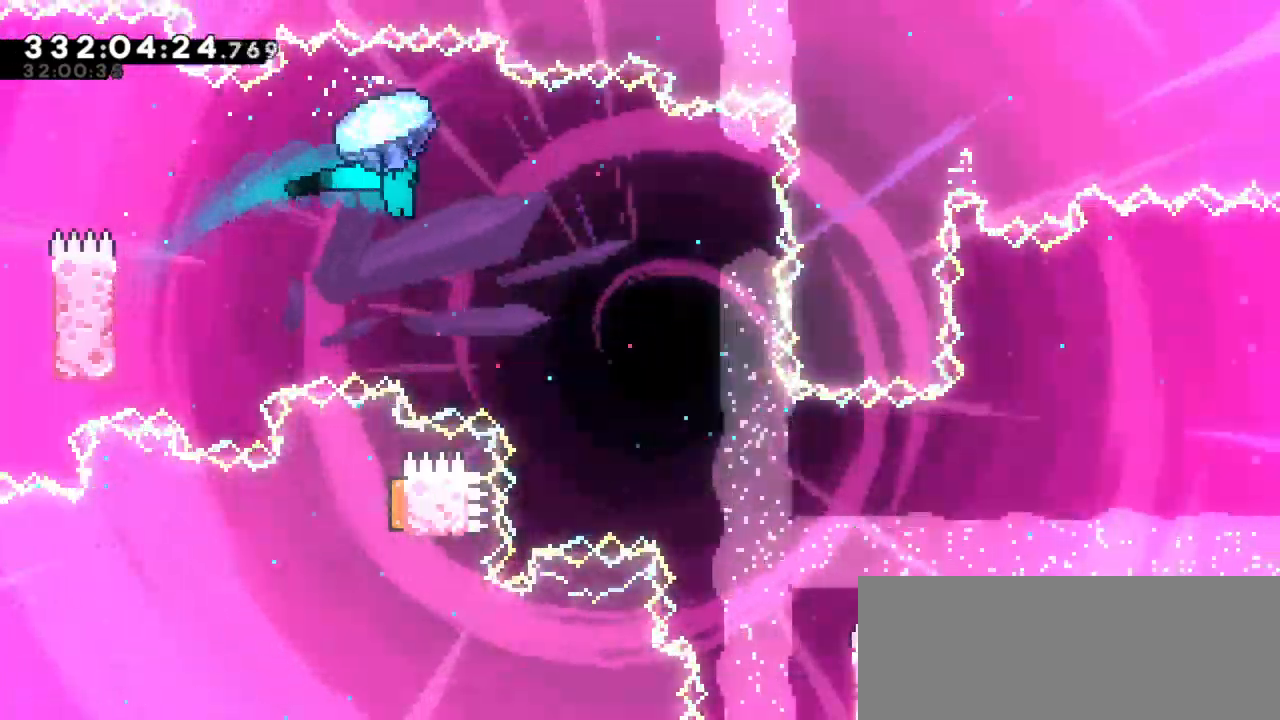
{"keys": ["grab", "jump2", "right"], "events": []}
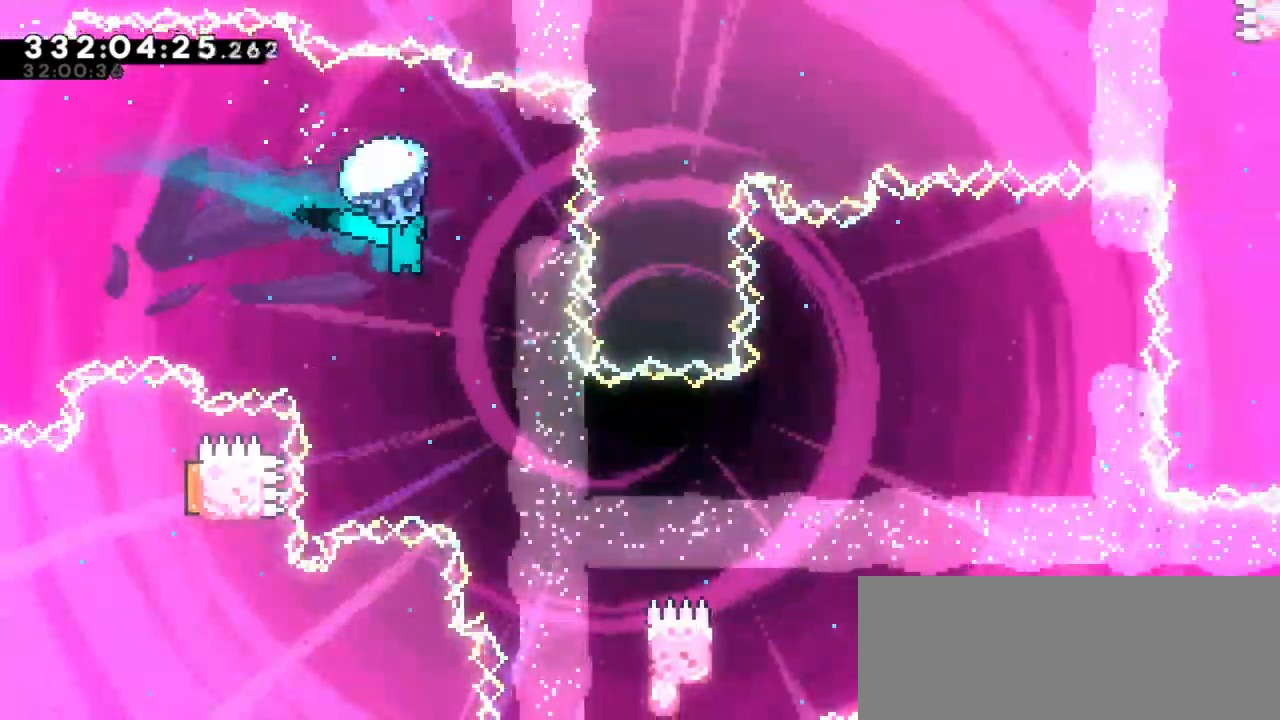
{"keys": ["grab", "right"], "events": [[17, "grab", "up"], [17, "jump2", "up"], [134, "grab", "down"], [267, "right", "up"], [400, "right", "down"]]}
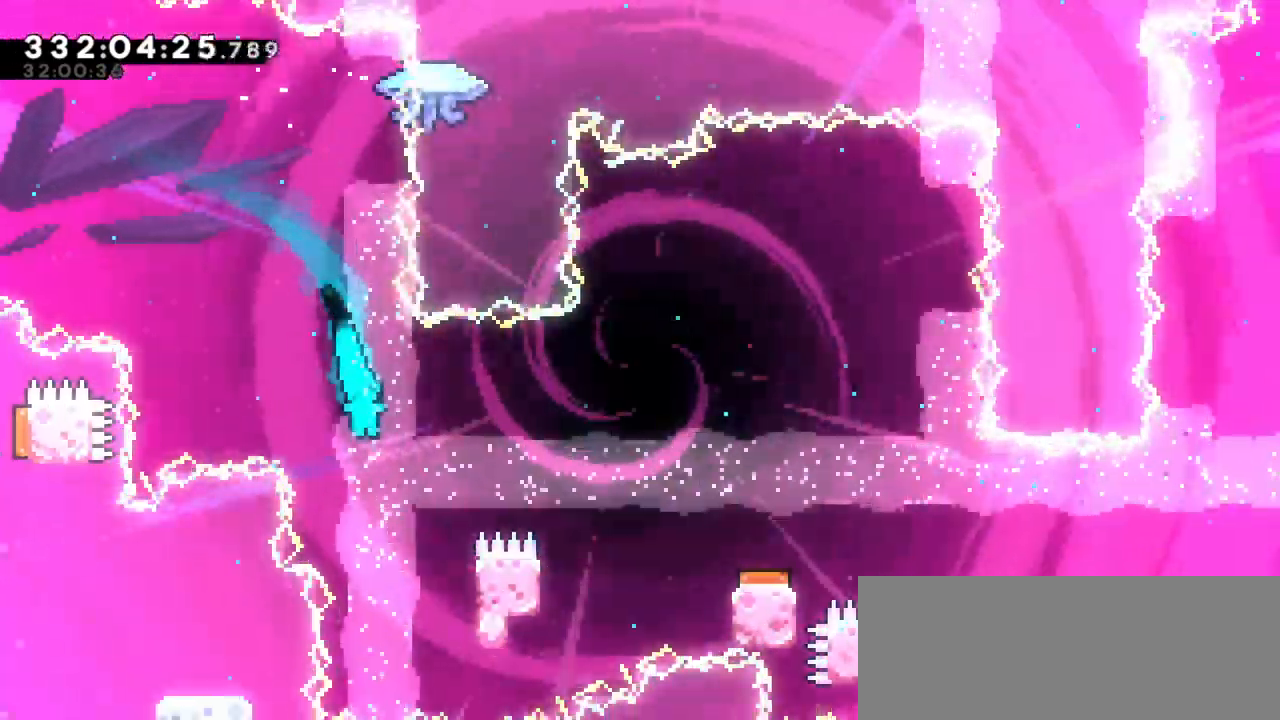
{"keys": ["grab", "right", "up"], "events": [[150, "up", "down"]]}
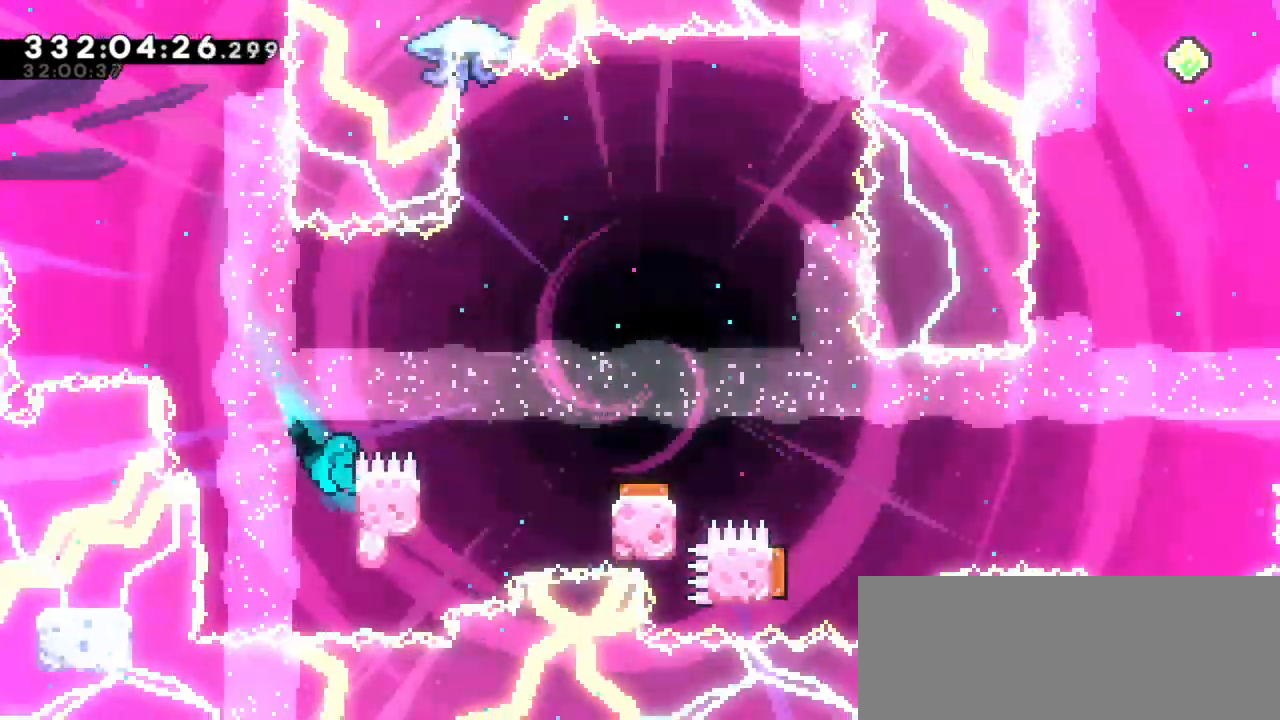
{"keys": ["left"], "events": [[17, "jump2", "down"], [334, "up", "up"], [367, "right", "up"], [400, "grab", "up"], [400, "jump2", "up"], [484, "left", "down"]]}
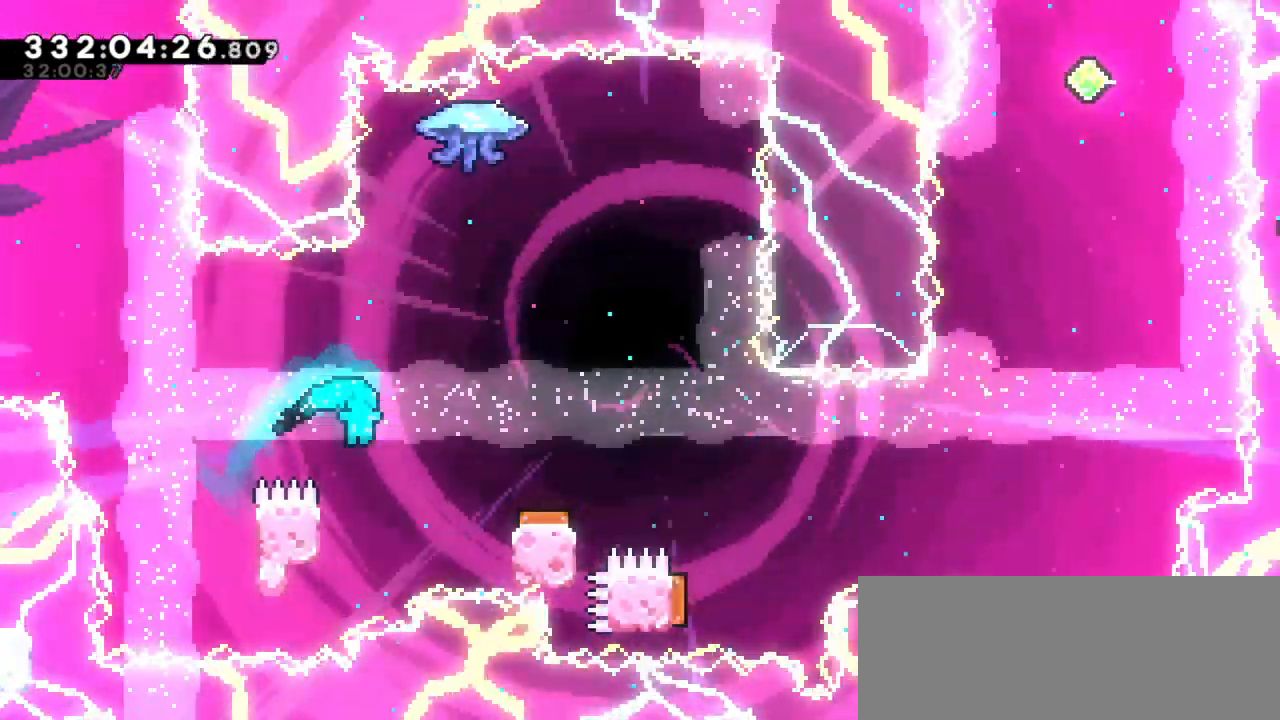
{"keys": ["grab", "right"], "events": [[167, "jump2", "down"], [184, "right", "down"], [217, "left", "up"], [334, "grab", "down"], [467, "jump2", "up"]]}
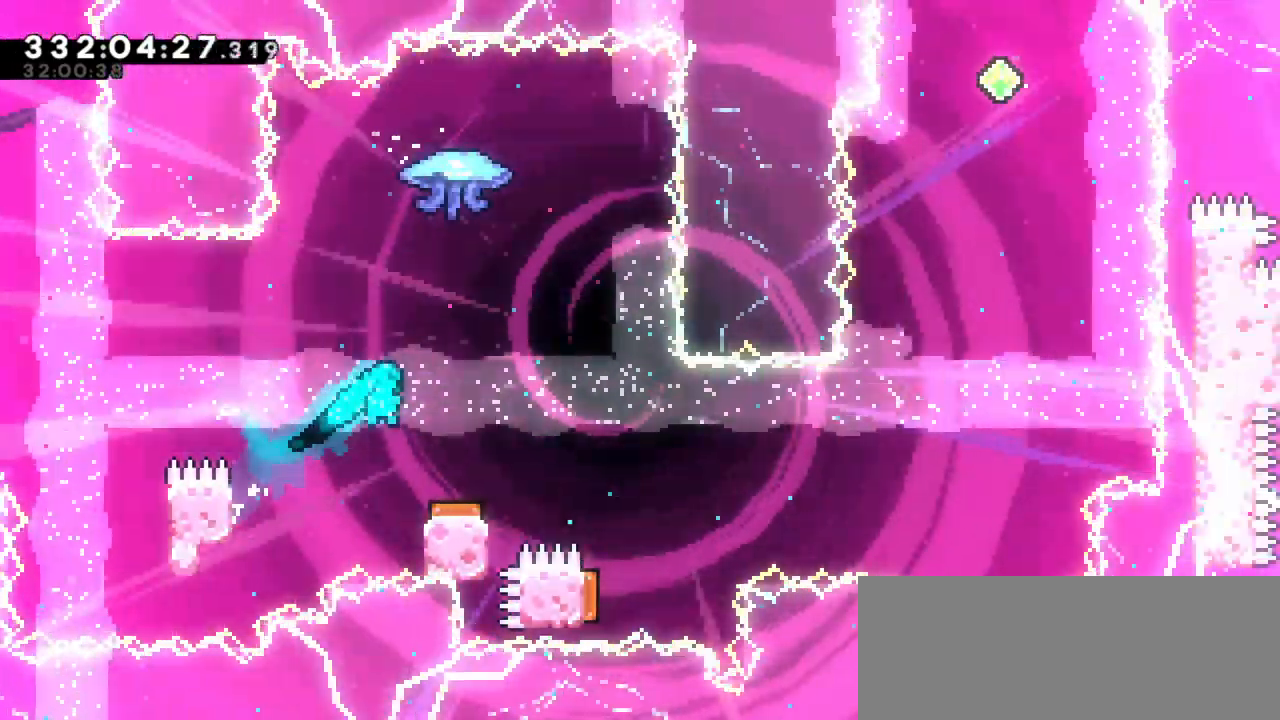
{"keys": ["grab"], "events": [[217, "right", "up"]]}
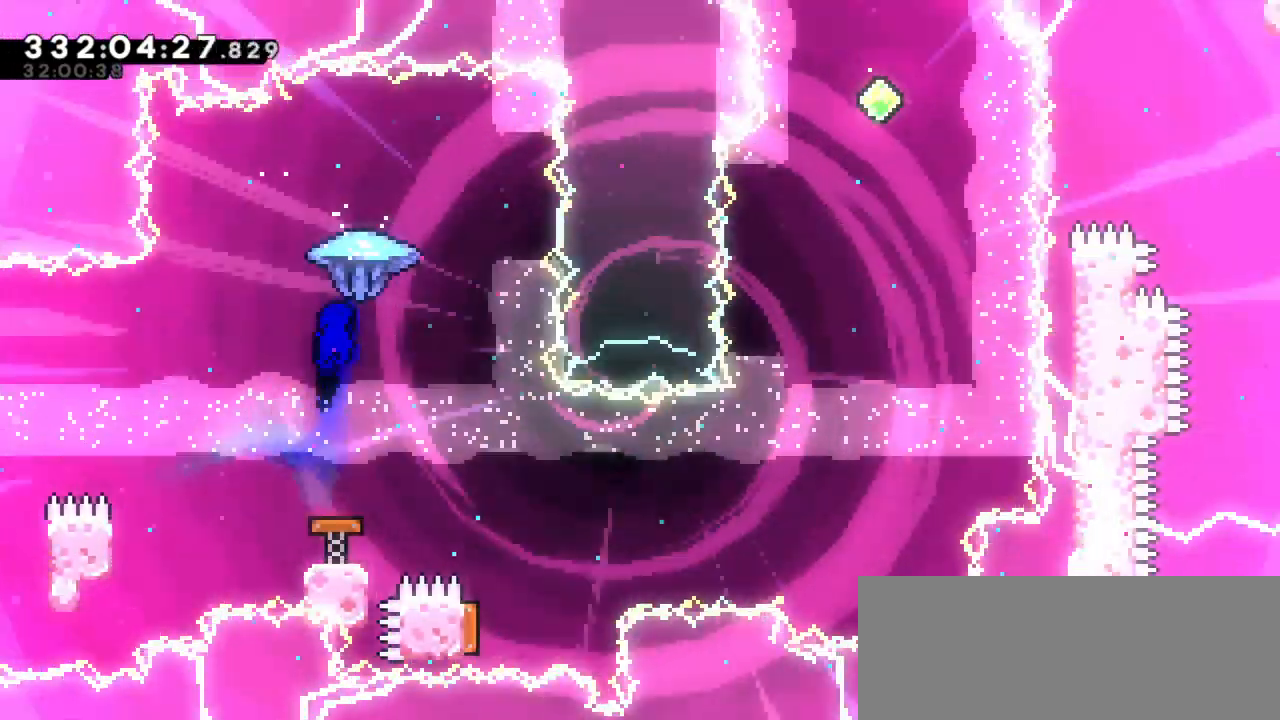
{"keys": ["grab"], "events": [[34, "right", "down"], [267, "right", "up"]]}
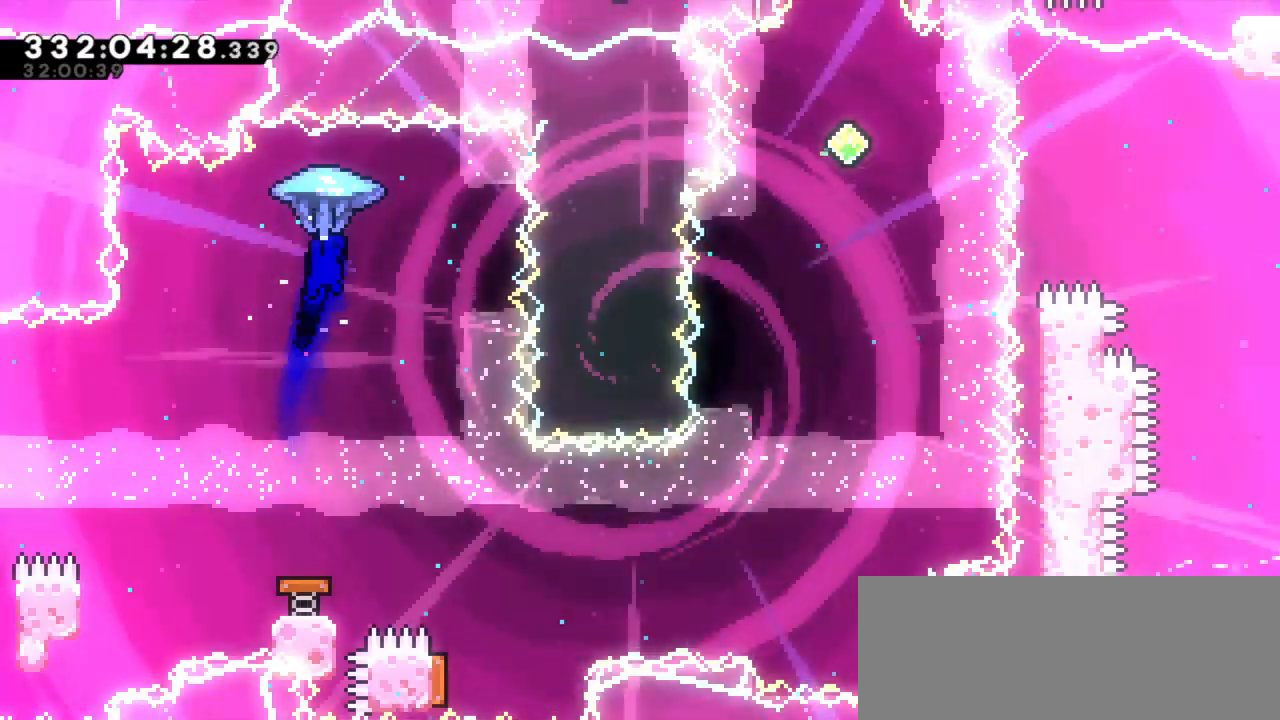
{"keys": ["right"], "events": [[200, "right", "down"], [450, "grab", "up"]]}
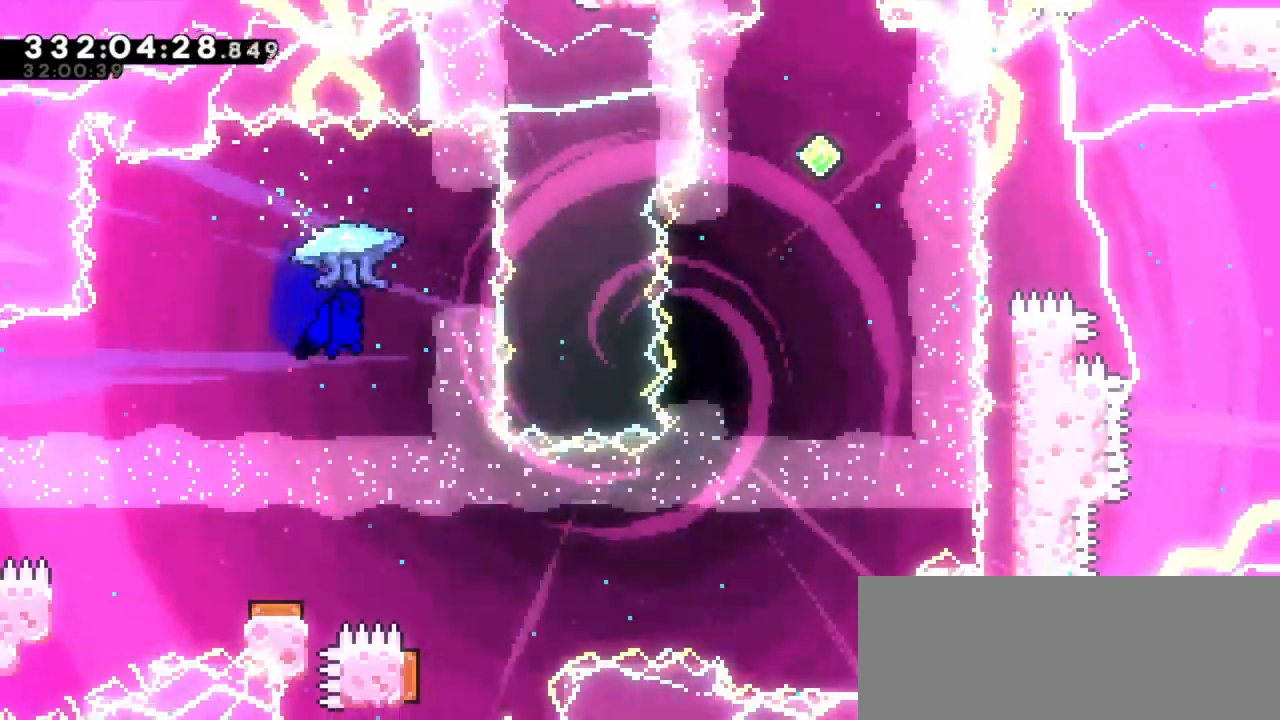
{"keys": [], "events": [[234, "right", "up"]]}
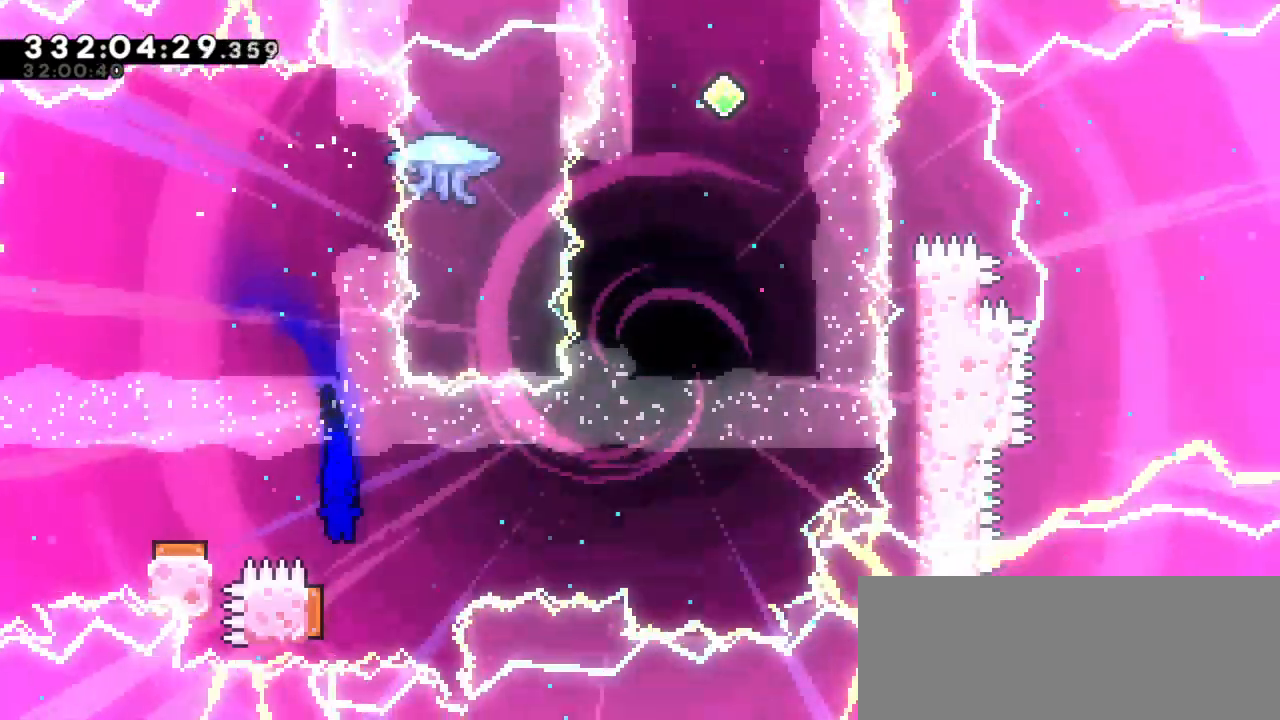
{"keys": ["right"], "events": [[50, "left", "down"], [200, "right", "down"], [217, "left", "up"]]}
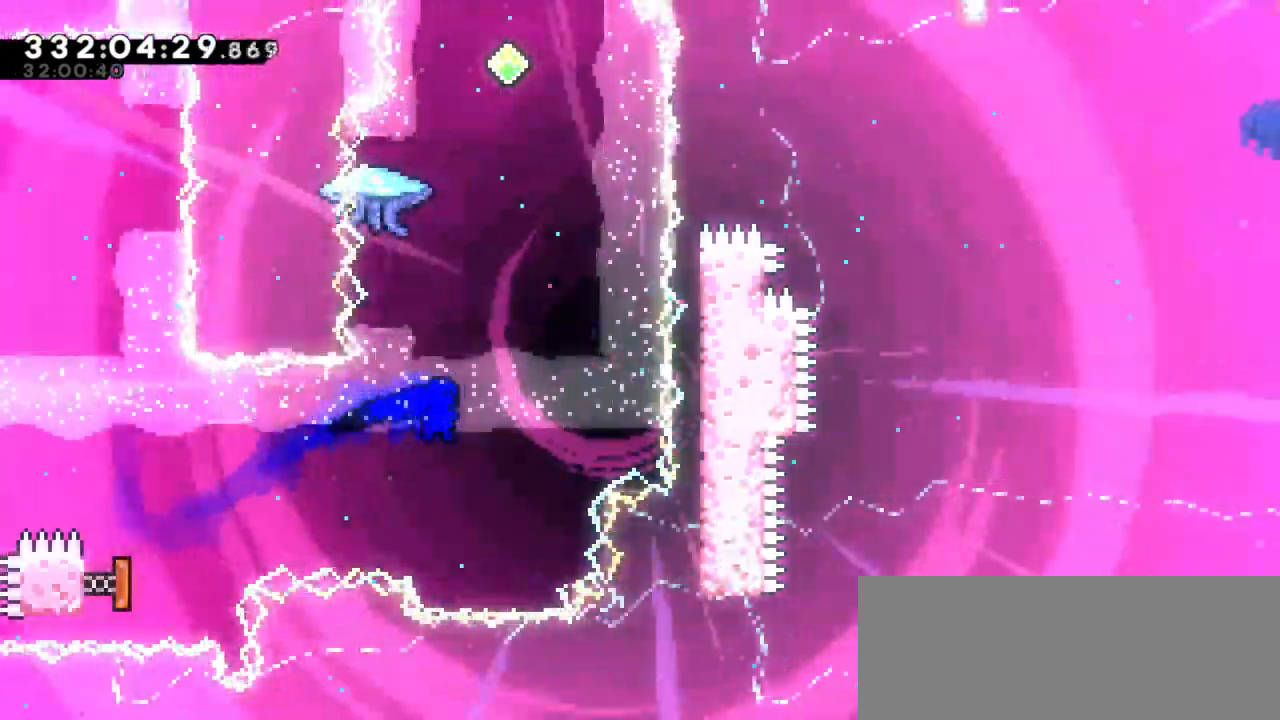
{"keys": ["grab"], "events": [[117, "up", "down"], [134, "dash", "down"], [150, "right", "up"], [417, "dash", "up"], [450, "grab", "down"], [484, "up", "up"]]}